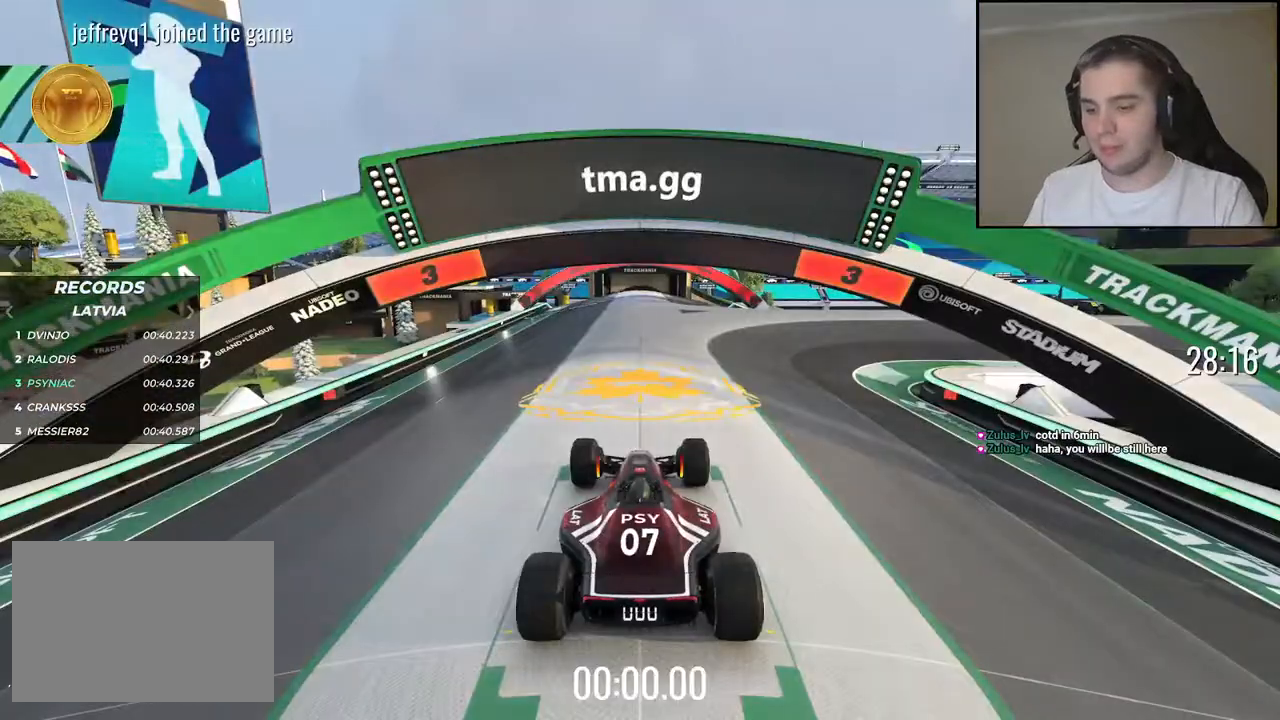
Gameplay with keyboard; each line is a JSON object with the keys held at the frame after it. "events" lists presses ("down") and releases ("up") of "down", "left", "right" and "up" between this image and that frame as [ms after this image, input, new state], when the widget could be followed in between. No other keys are recorded. Mouse input is not recorded.
{"keys": [], "events": []}
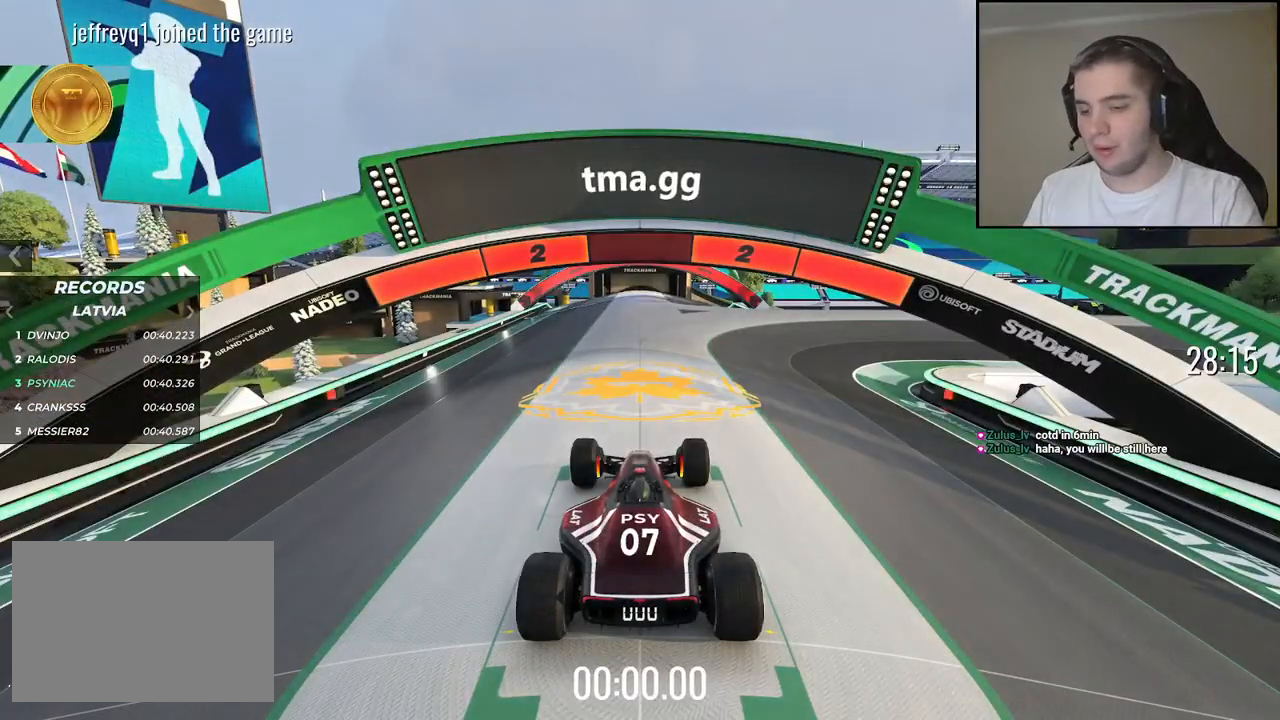
{"keys": [], "events": []}
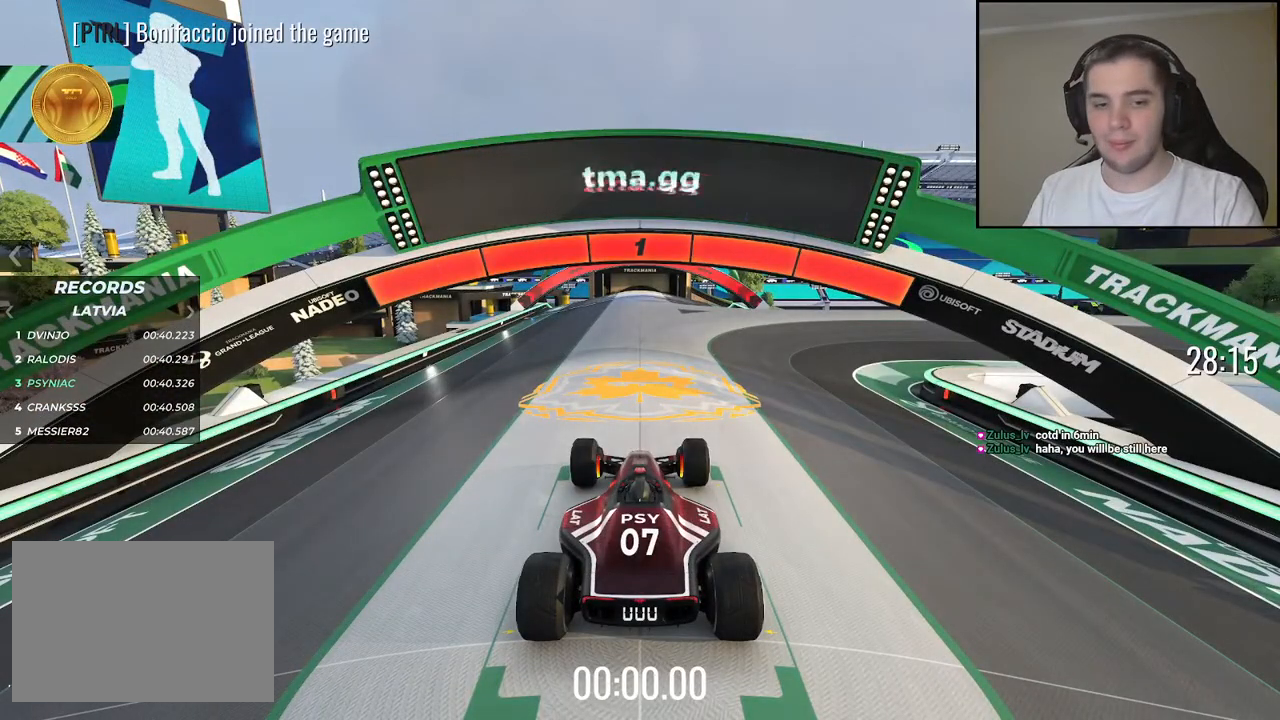
{"keys": ["up"], "events": [[150, "up", "down"], [234, "right", "down"], [417, "right", "up"]]}
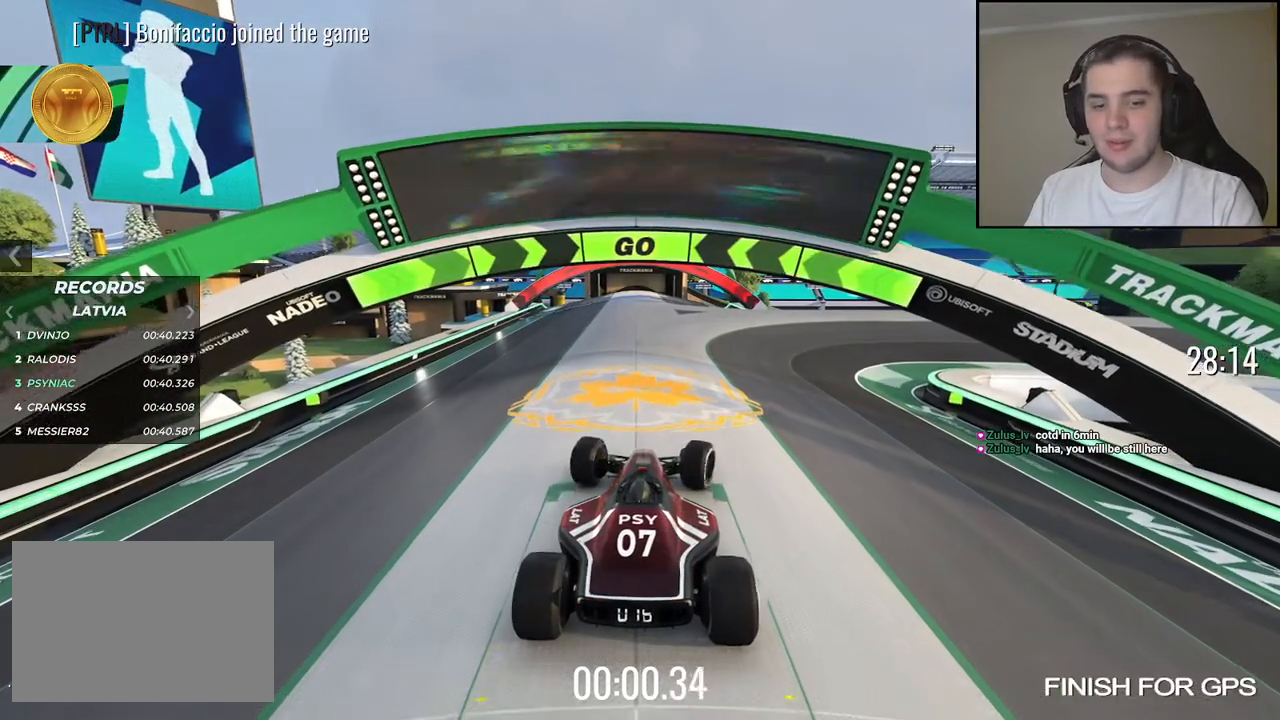
{"keys": ["right", "up"], "events": [[84, "right", "down"], [250, "right", "up"], [400, "right", "down"]]}
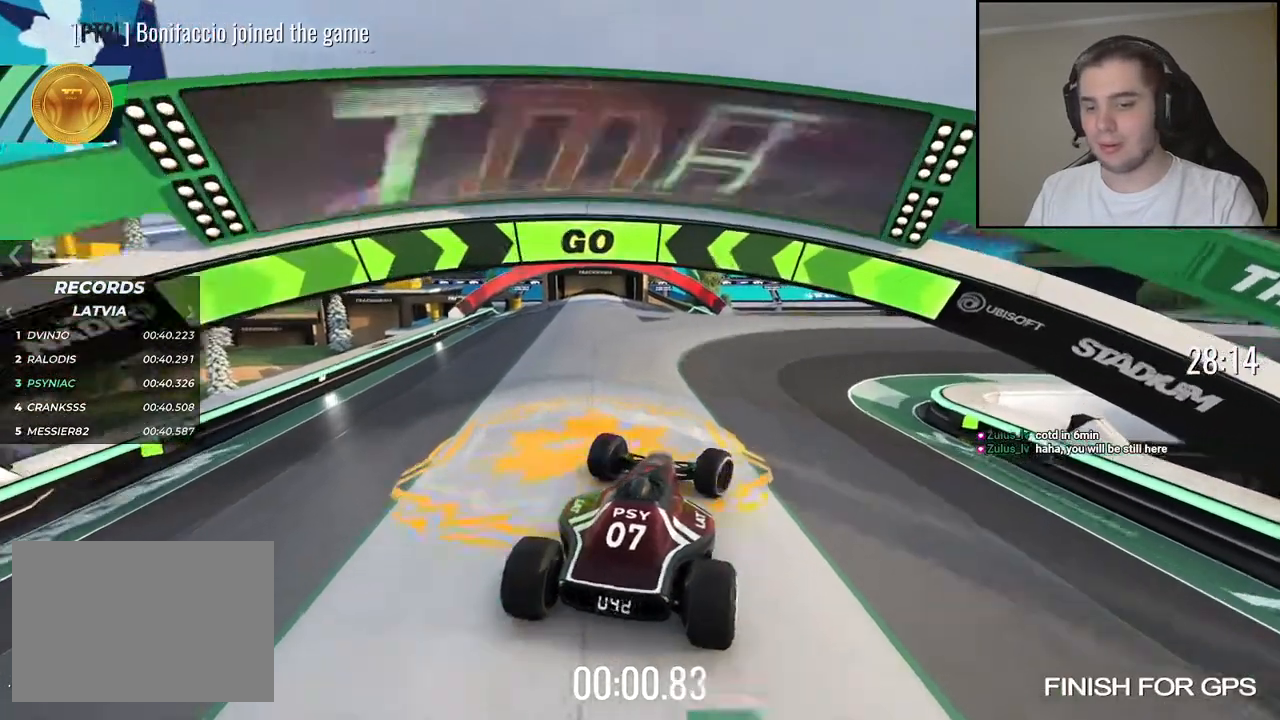
{"keys": ["right", "up"], "events": [[67, "right", "up"], [150, "right", "down"], [250, "right", "up"], [350, "right", "down"]]}
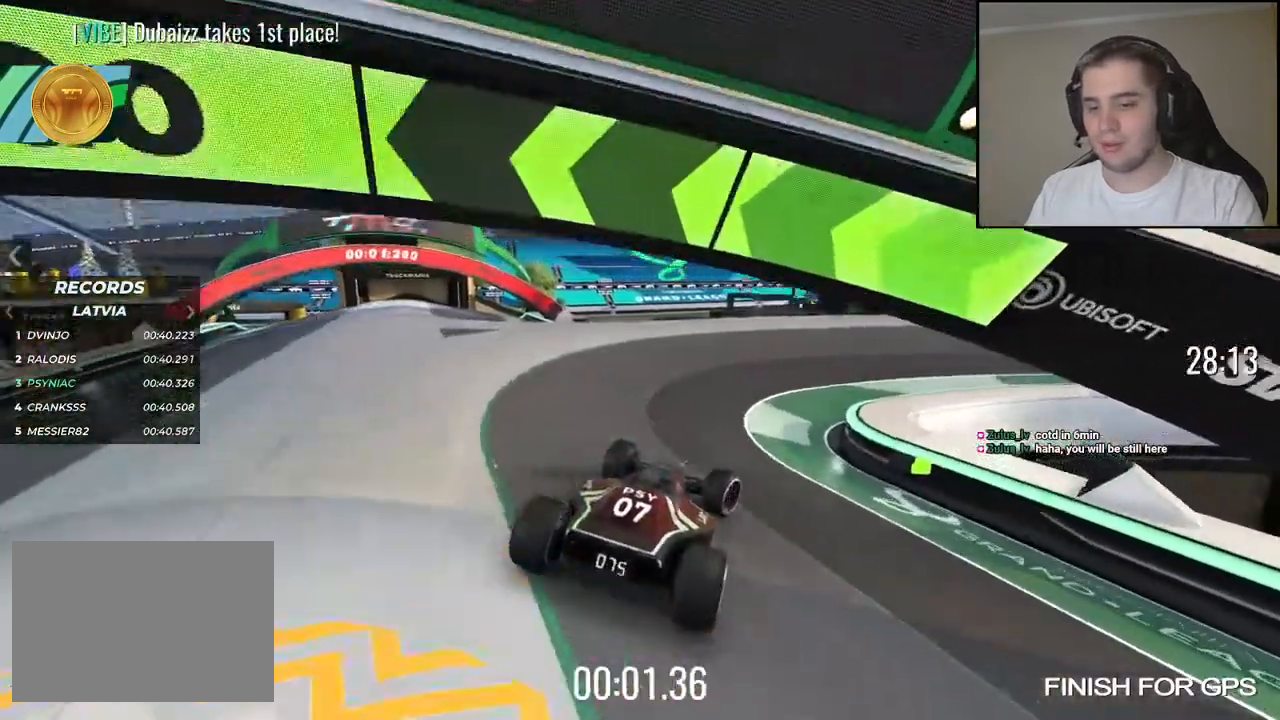
{"keys": ["right", "up"], "events": [[84, "right", "up"], [200, "right", "down"]]}
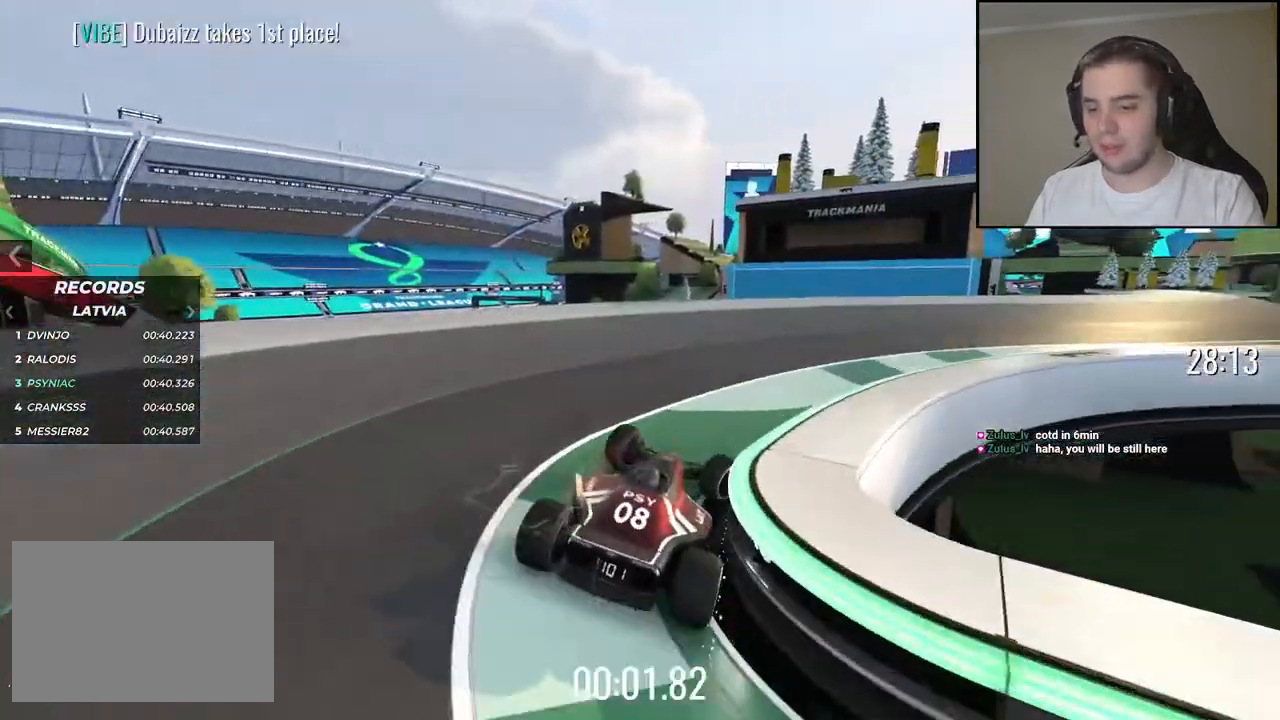
{"keys": [], "events": [[250, "right", "up"], [334, "up", "up"]]}
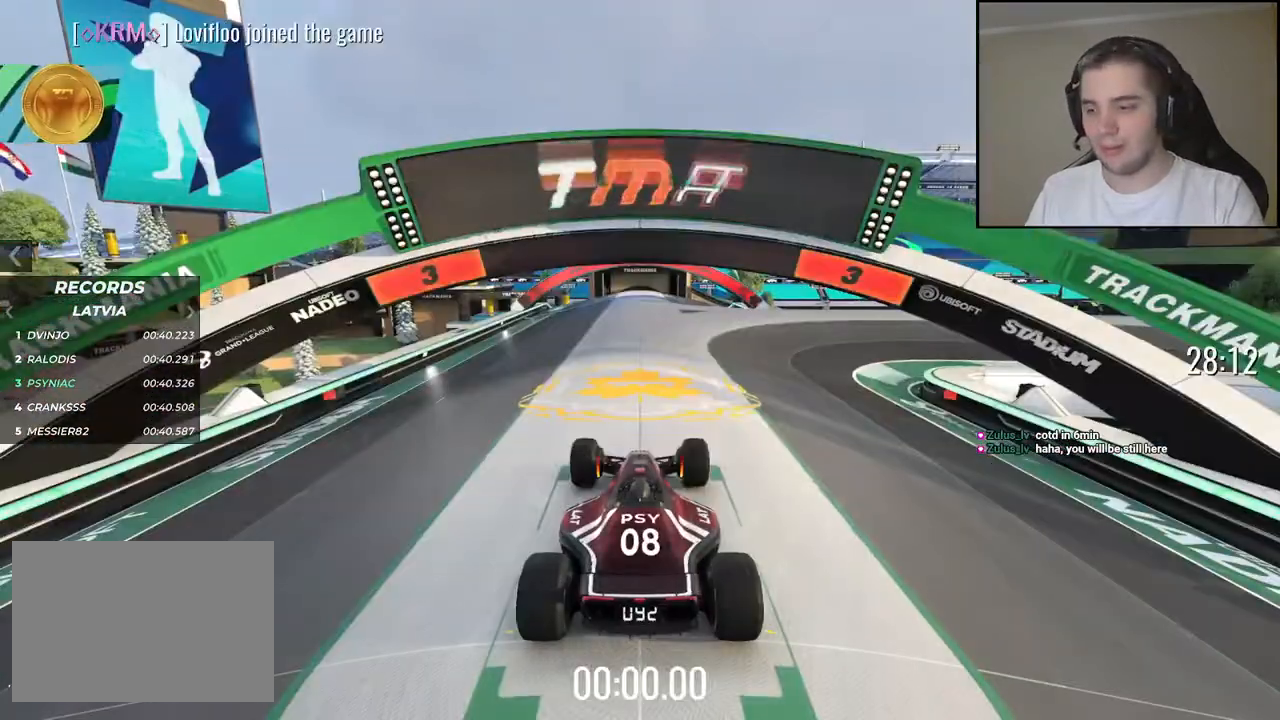
{"keys": [], "events": []}
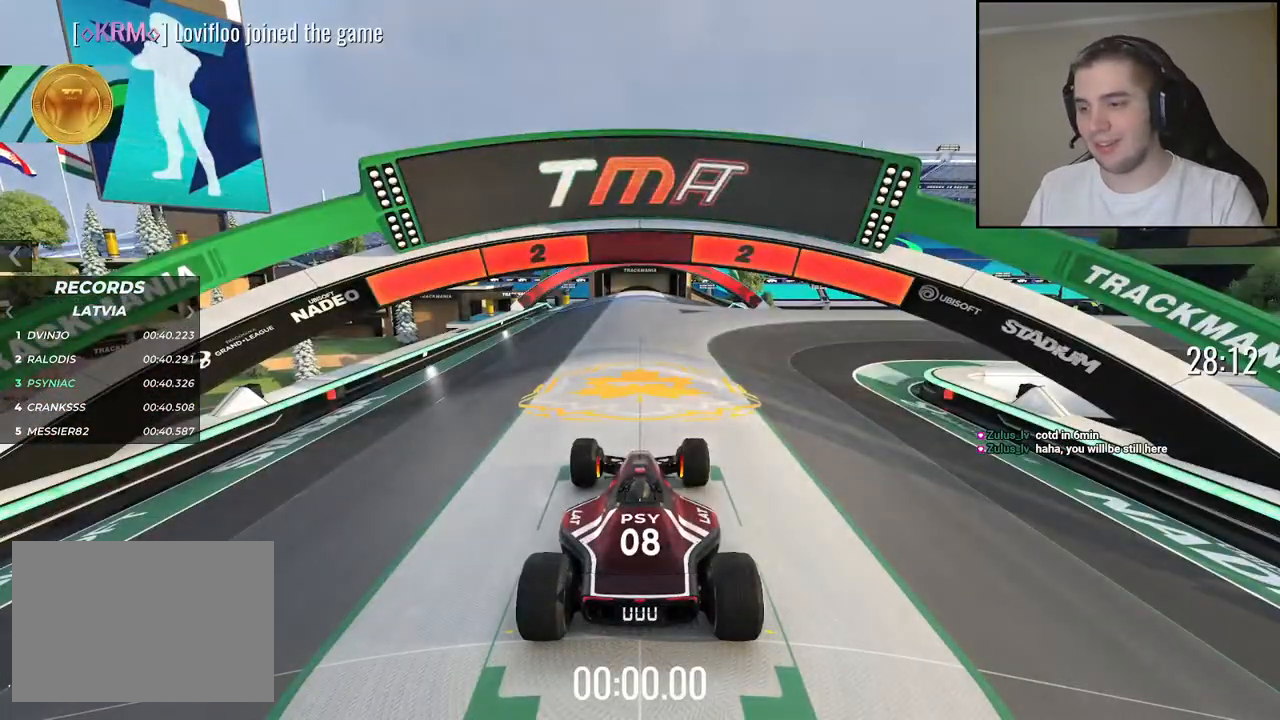
{"keys": [], "events": []}
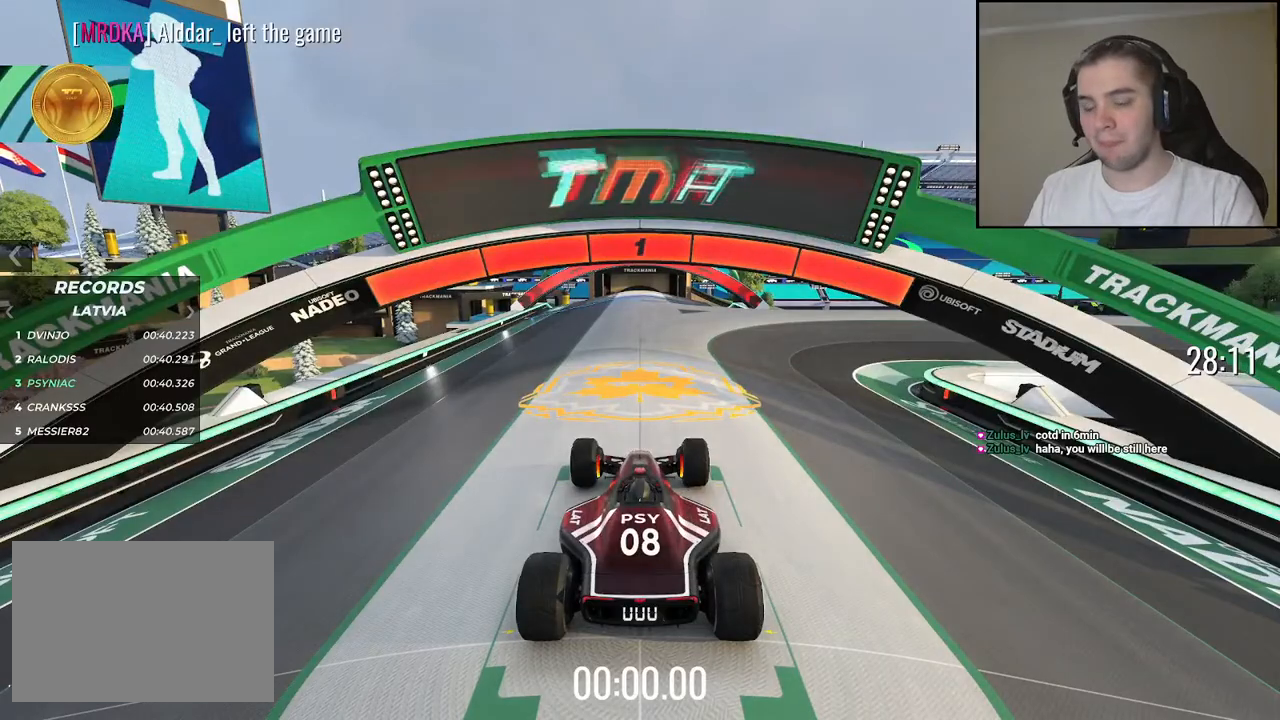
{"keys": ["up"], "events": [[367, "up", "down"]]}
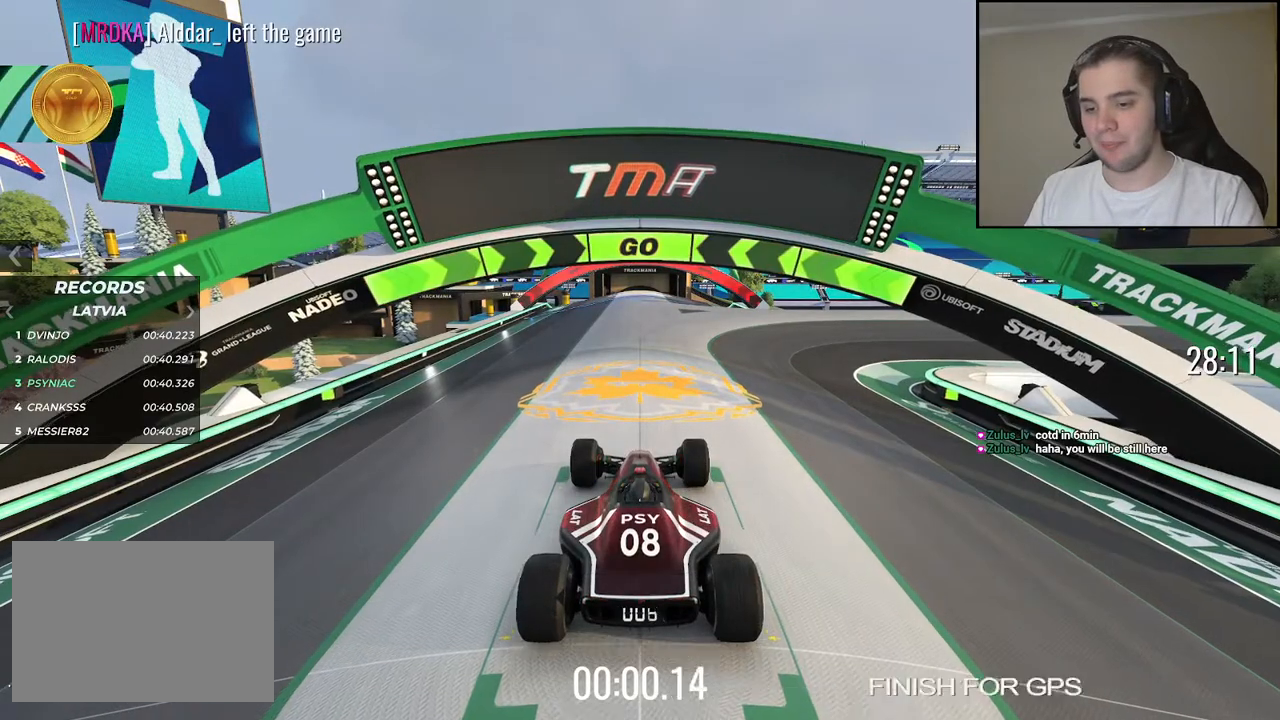
{"keys": ["up"], "events": []}
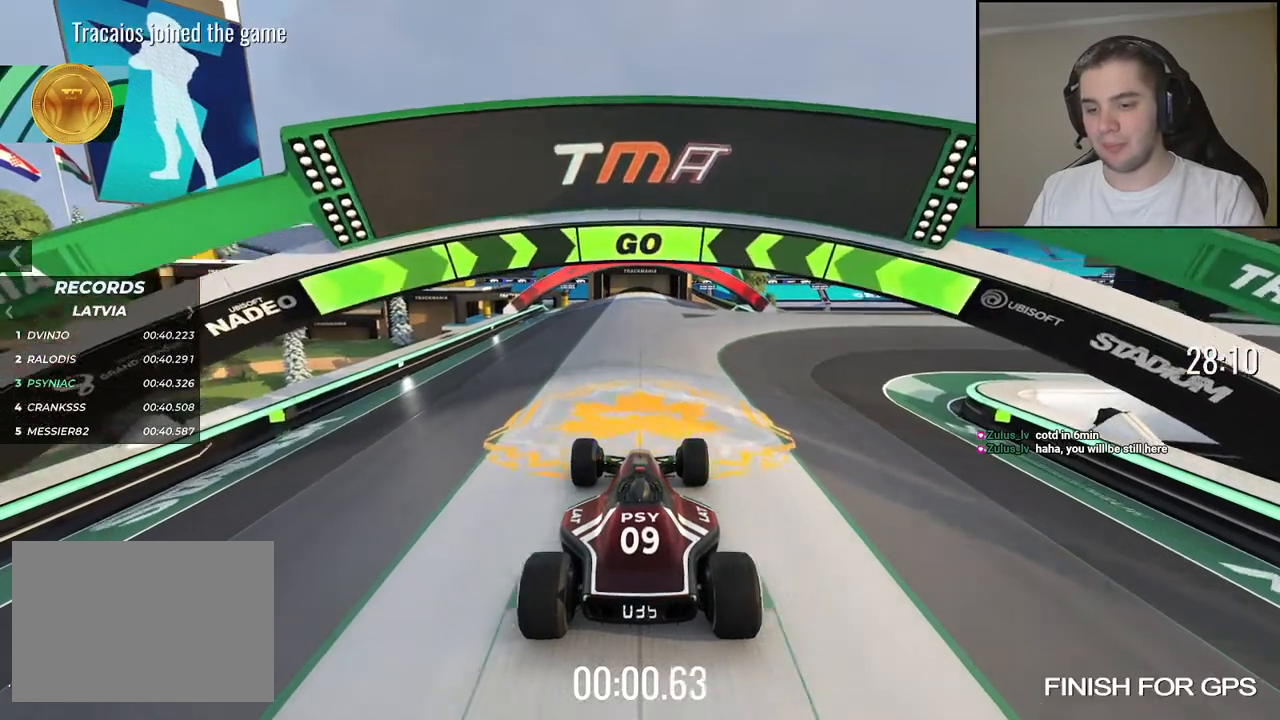
{"keys": ["right", "up"], "events": [[250, "right", "down"], [384, "right", "up"], [500, "right", "down"]]}
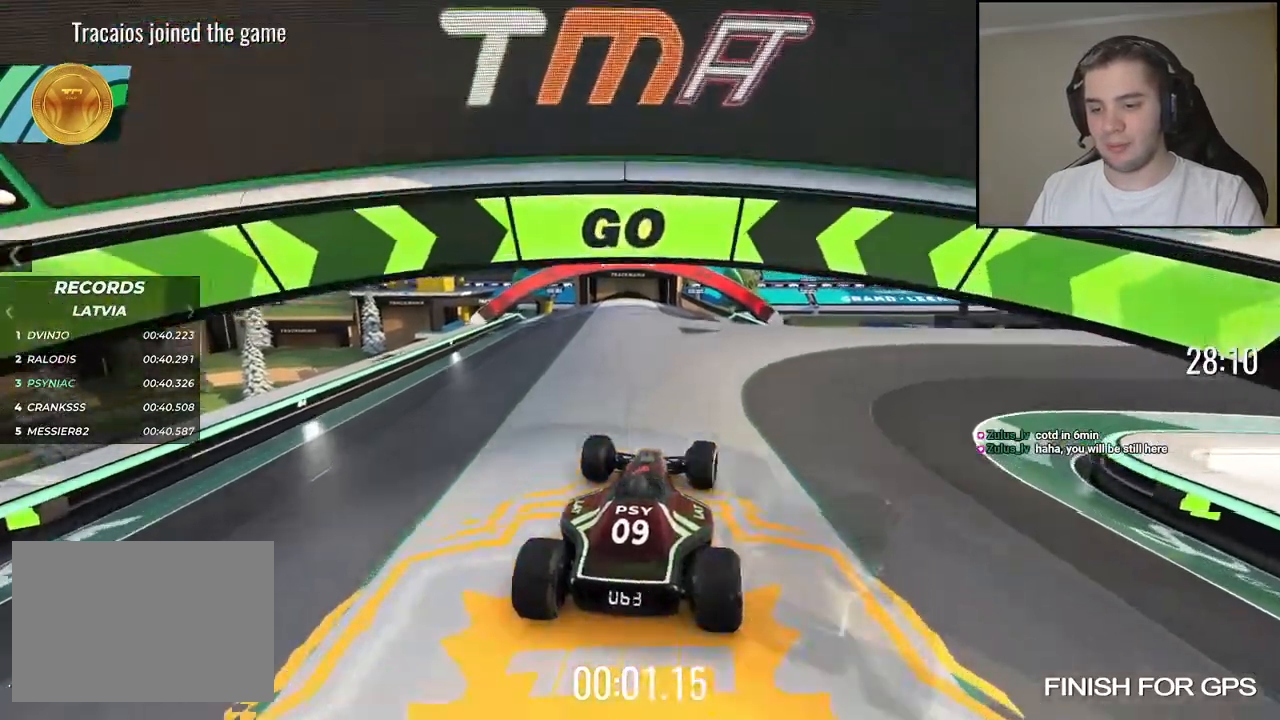
{"keys": ["right", "up"], "events": []}
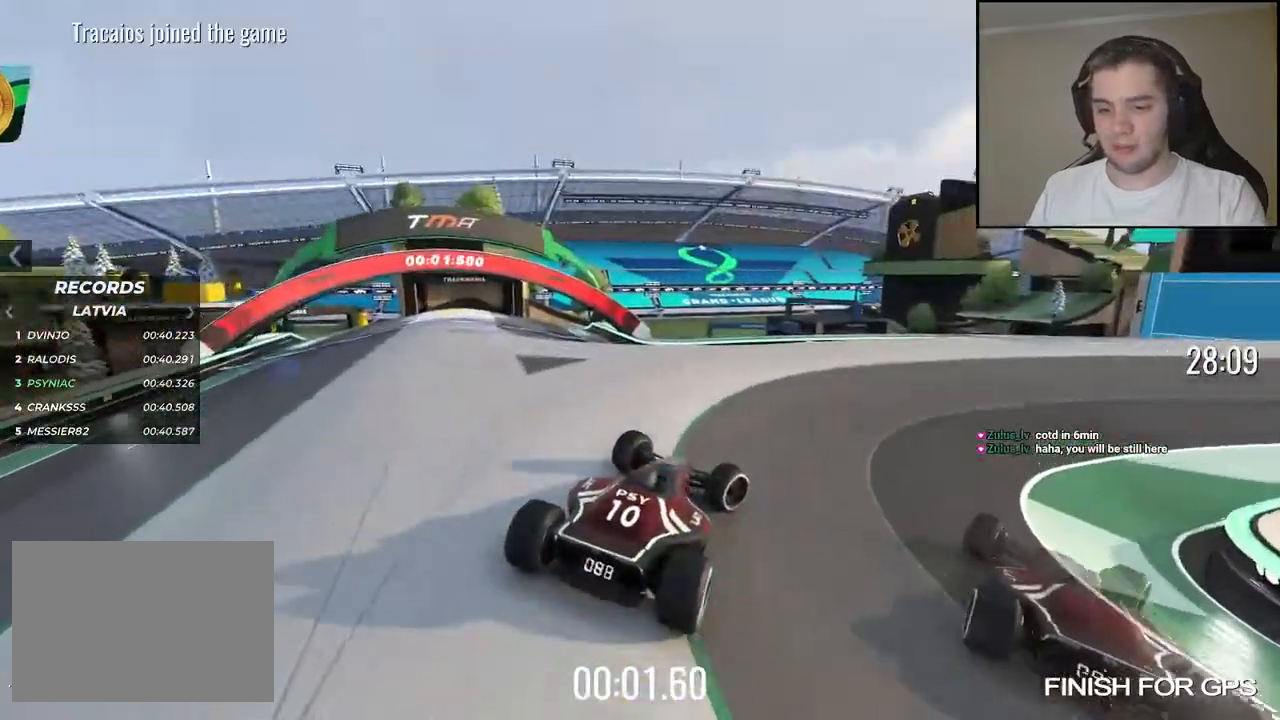
{"keys": ["up"], "events": [[400, "right", "up"]]}
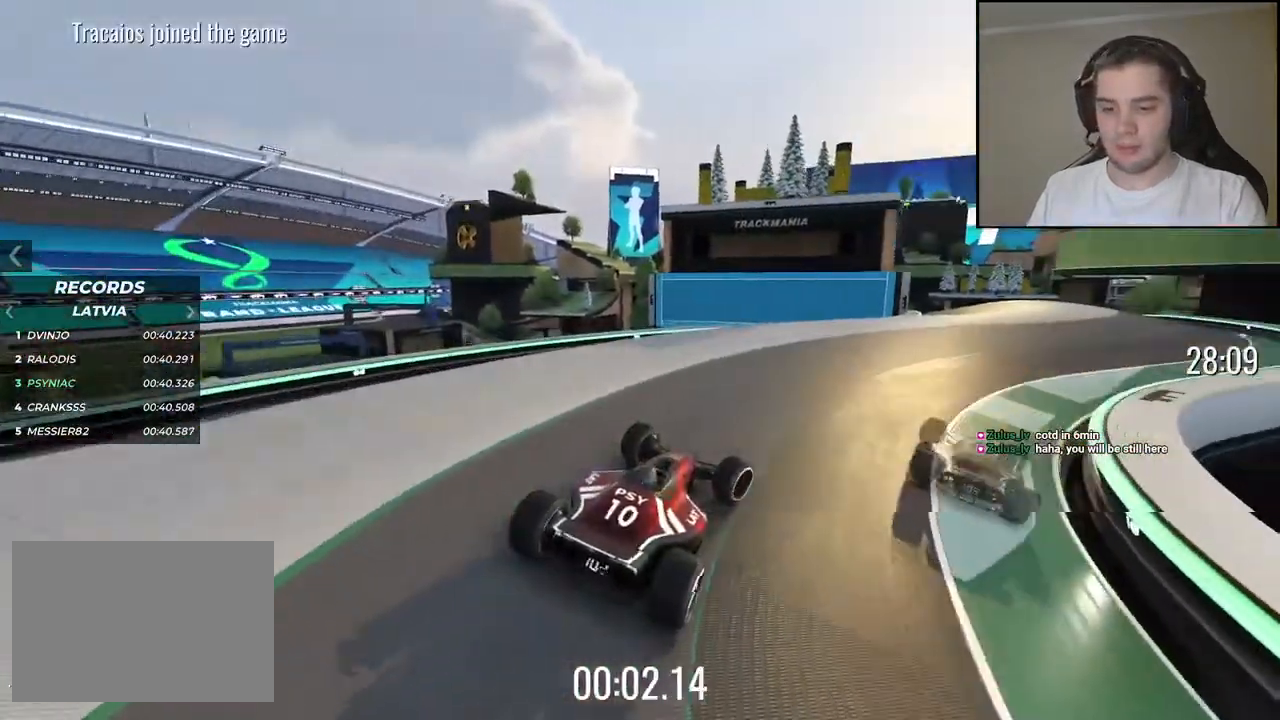
{"keys": ["right", "up"], "events": [[184, "right", "down"], [350, "right", "up"], [484, "right", "down"]]}
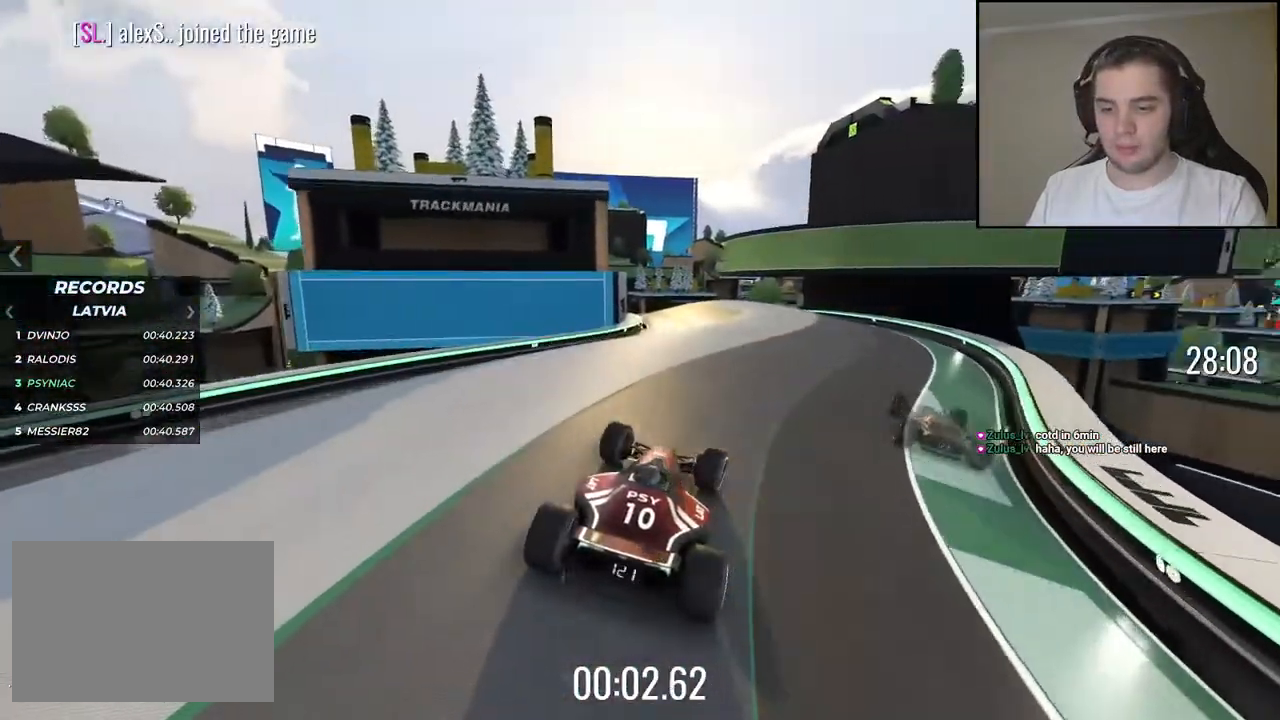
{"keys": ["up"], "events": [[67, "right", "up"]]}
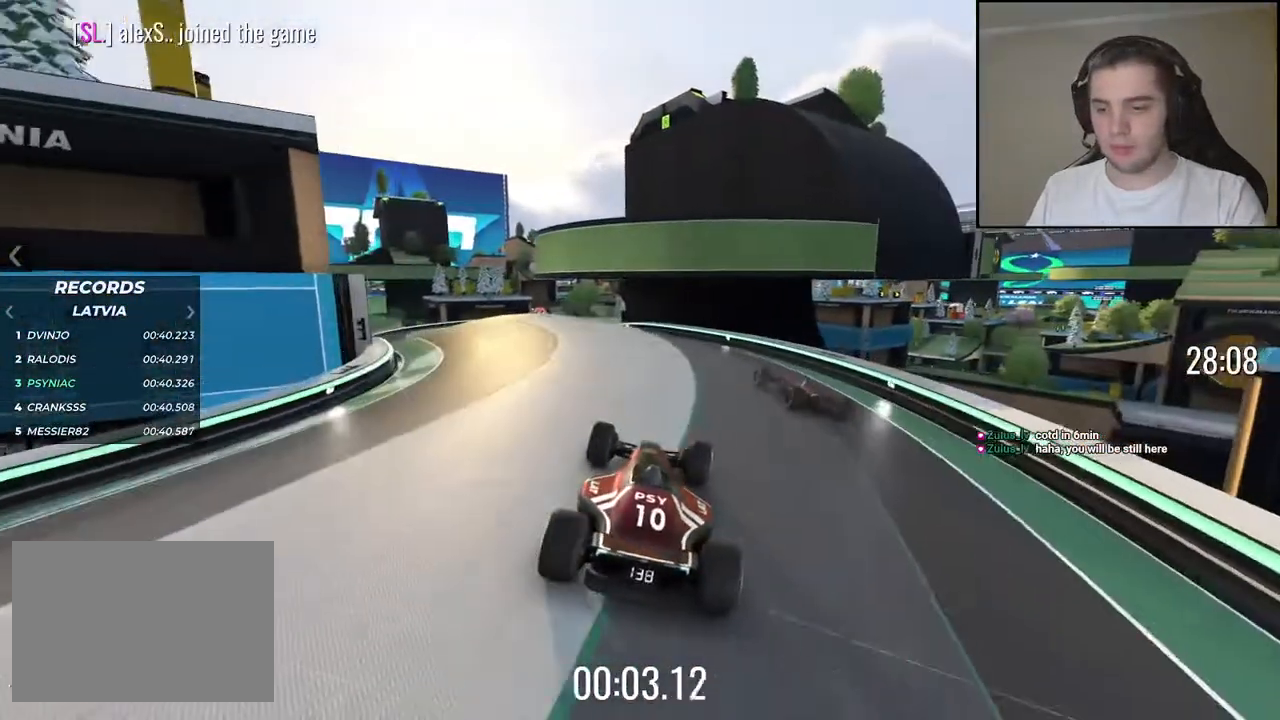
{"keys": ["up"], "events": [[34, "left", "down"], [367, "left", "up"]]}
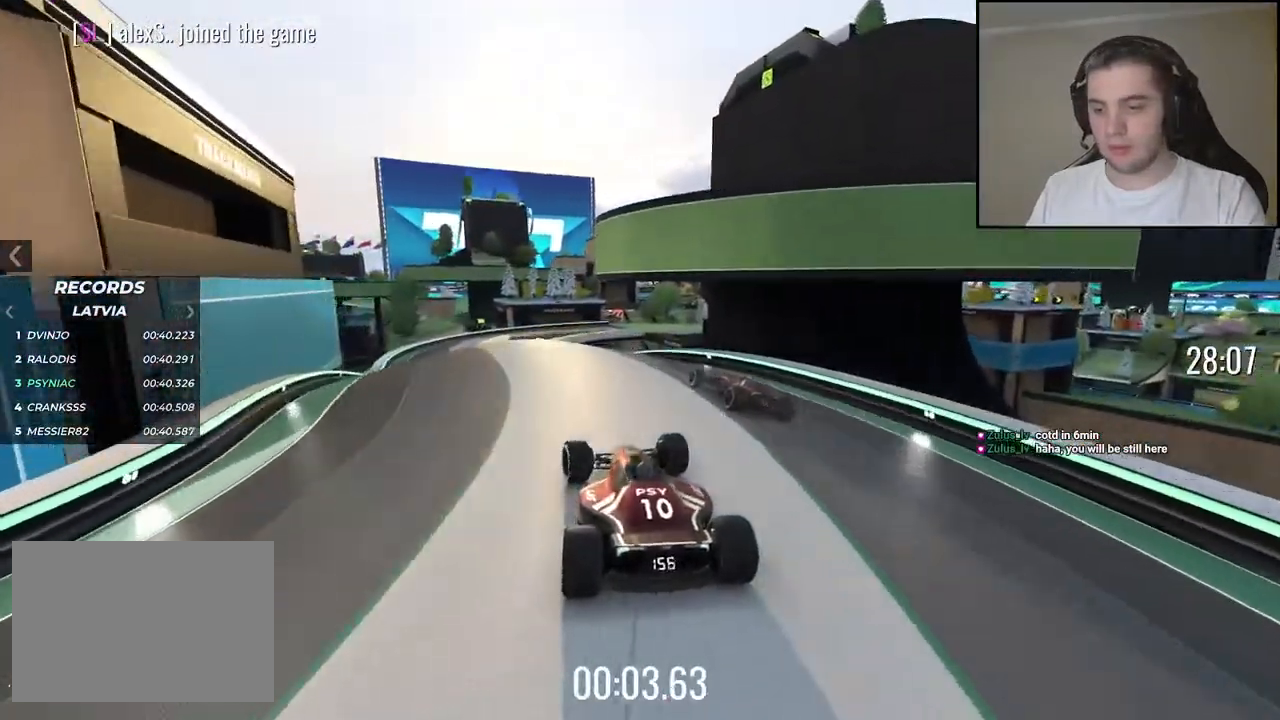
{"keys": [], "events": [[300, "up", "up"]]}
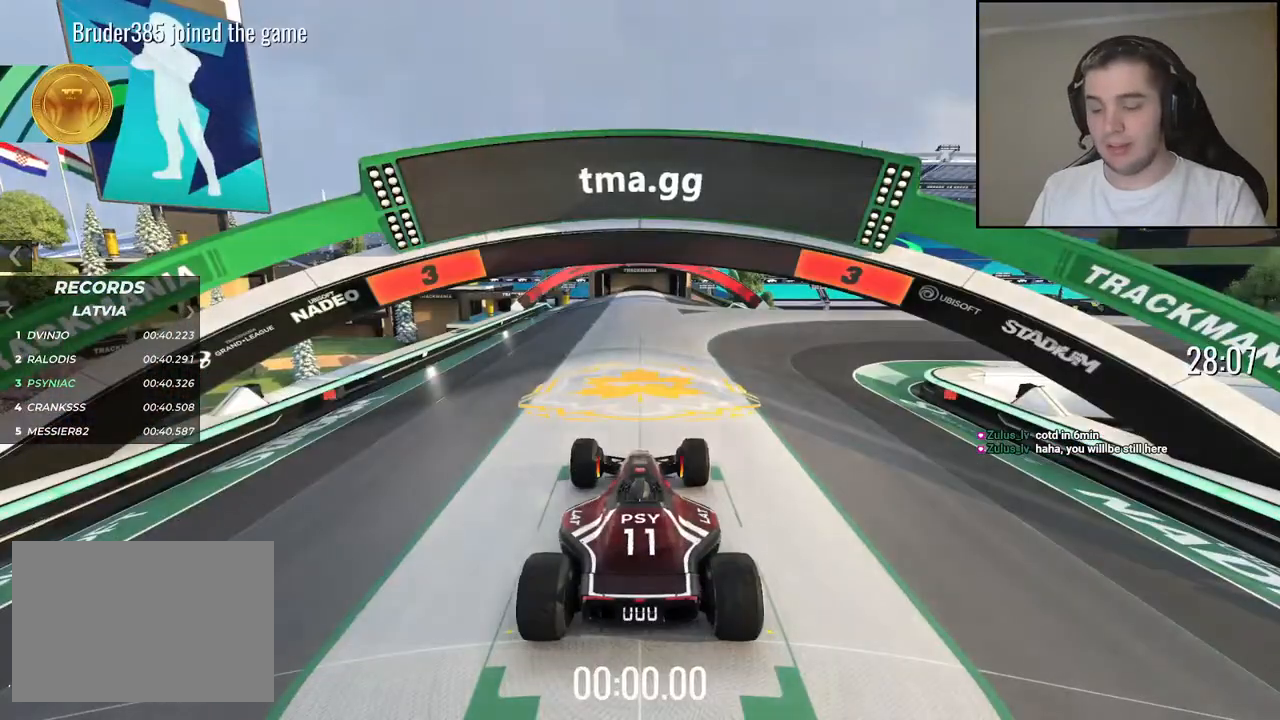
{"keys": [], "events": []}
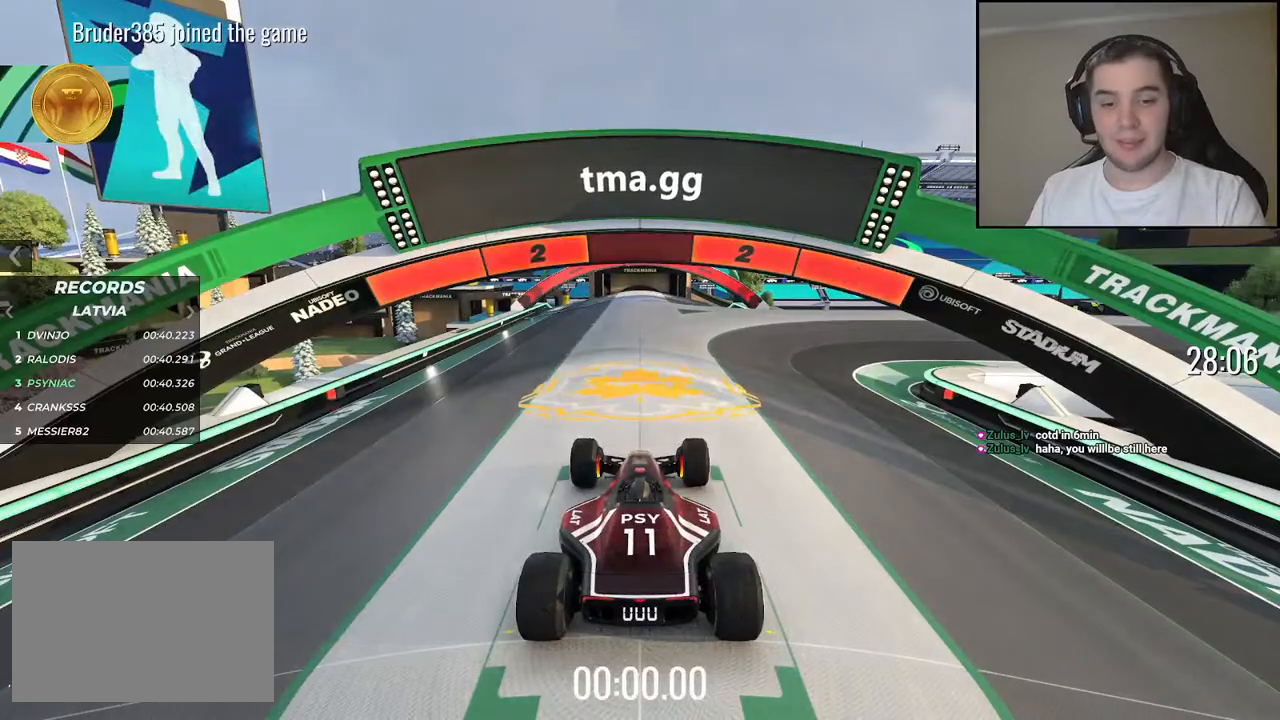
{"keys": [], "events": []}
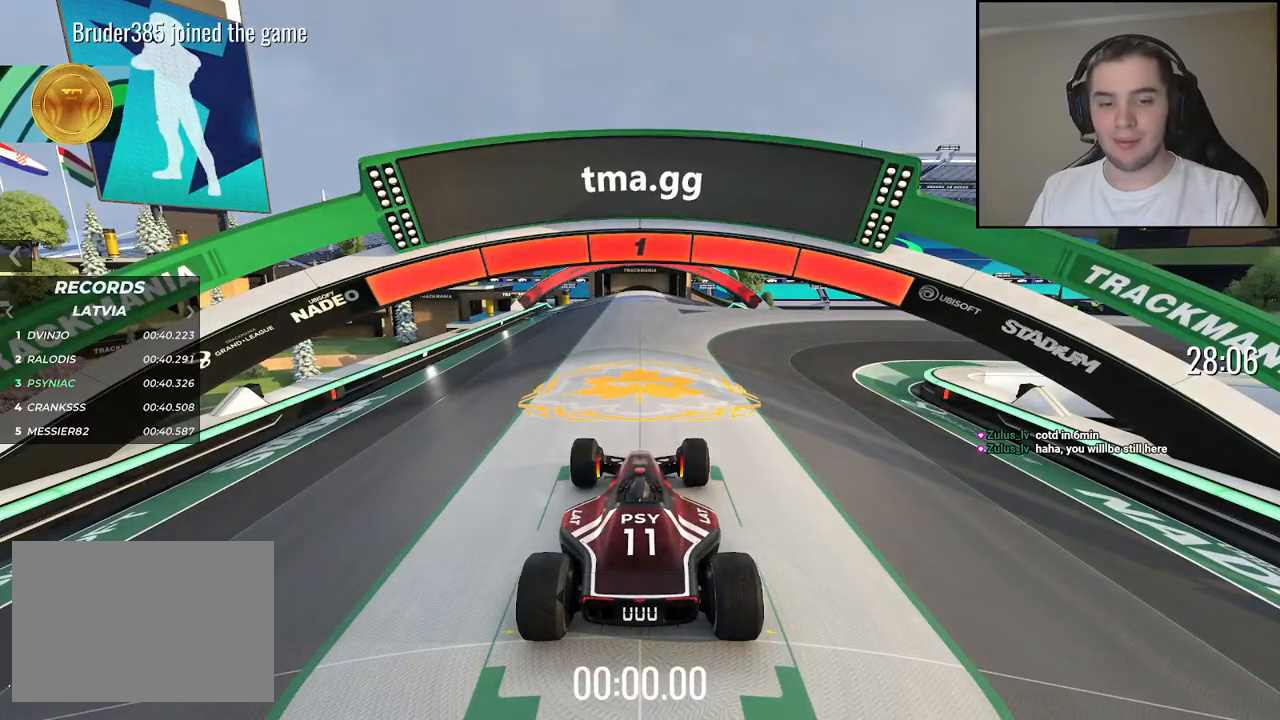
{"keys": ["up"], "events": [[150, "up", "down"]]}
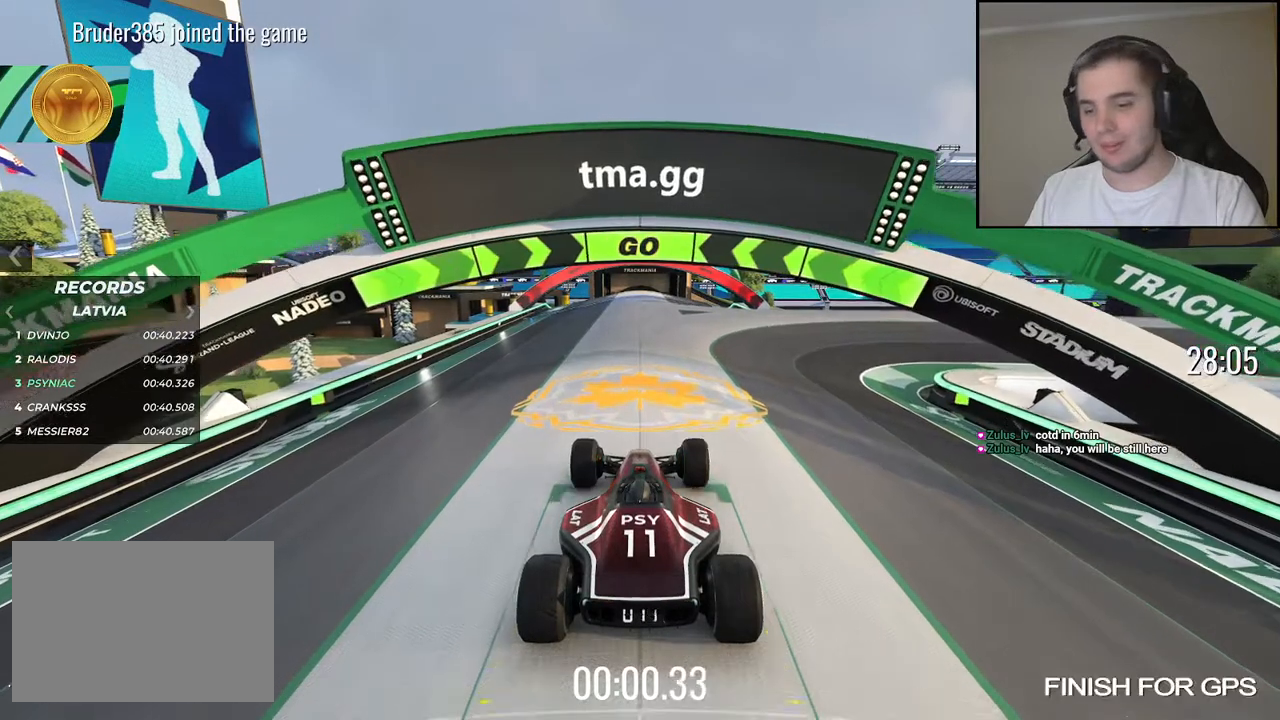
{"keys": ["up"], "events": [[100, "right", "down"], [400, "right", "up"]]}
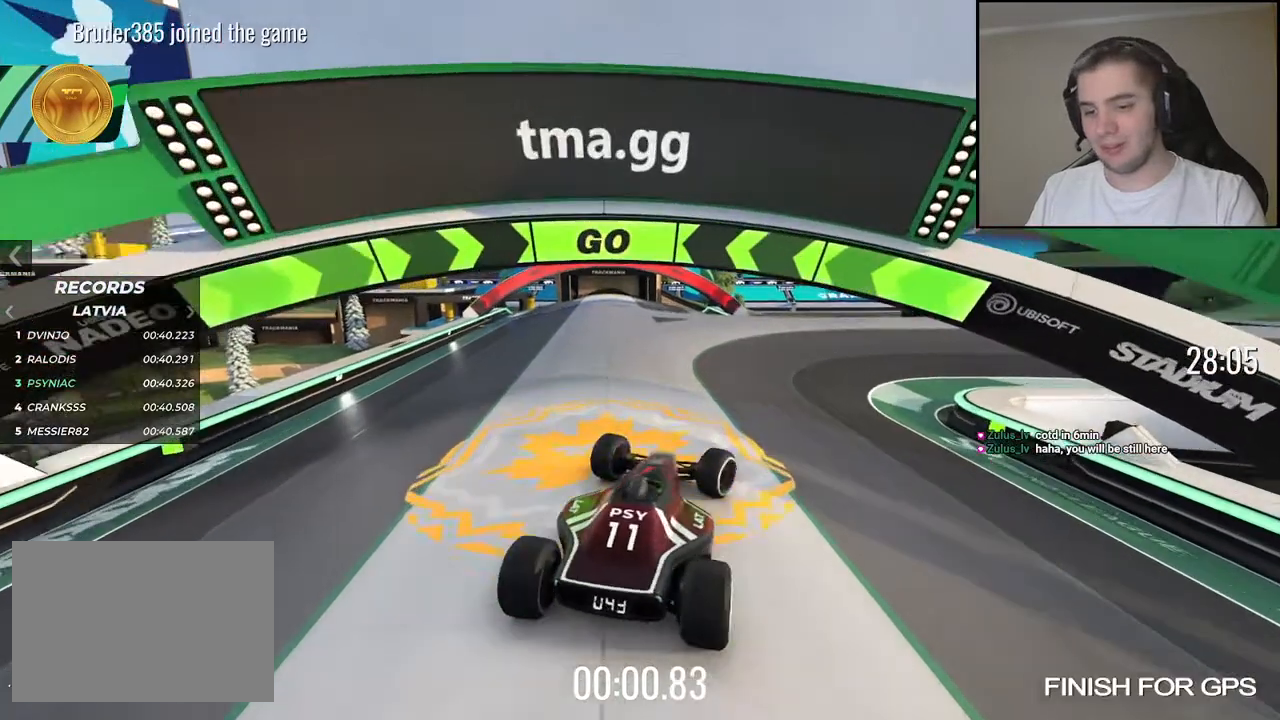
{"keys": ["up"], "events": [[34, "right", "down"], [250, "right", "up"], [350, "right", "down"], [467, "right", "up"]]}
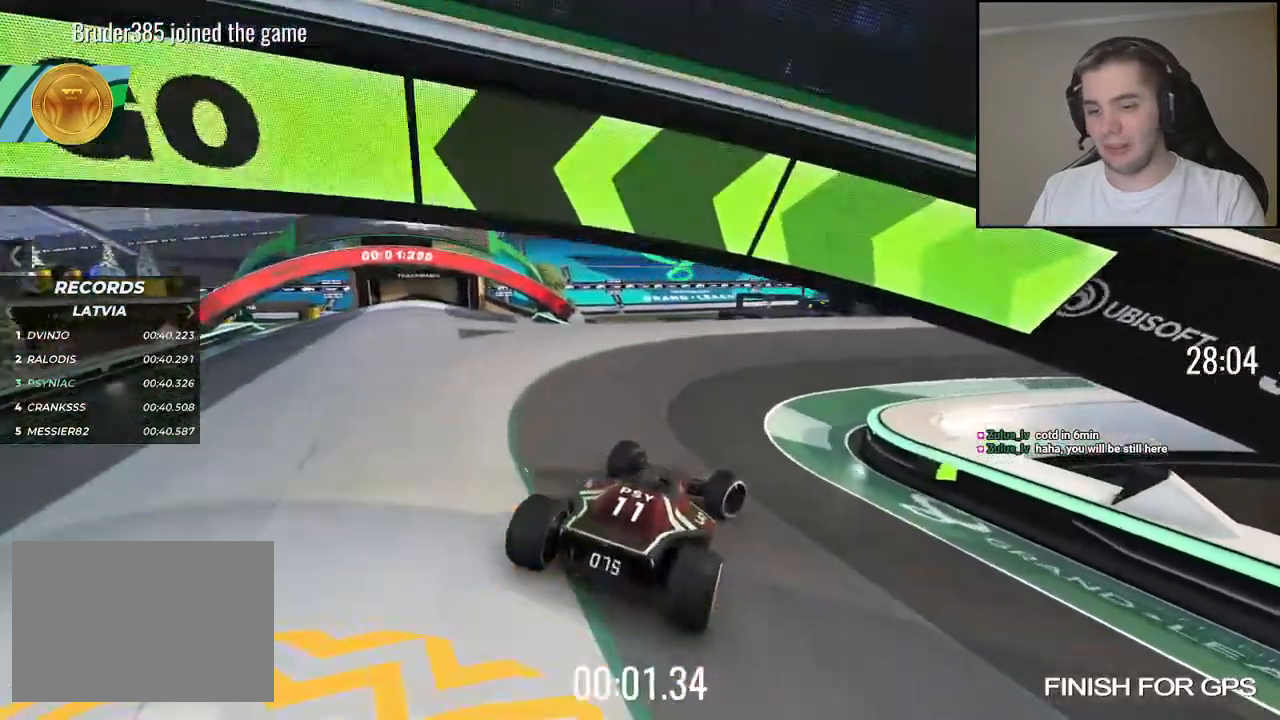
{"keys": ["right", "up"], "events": [[50, "right", "down"]]}
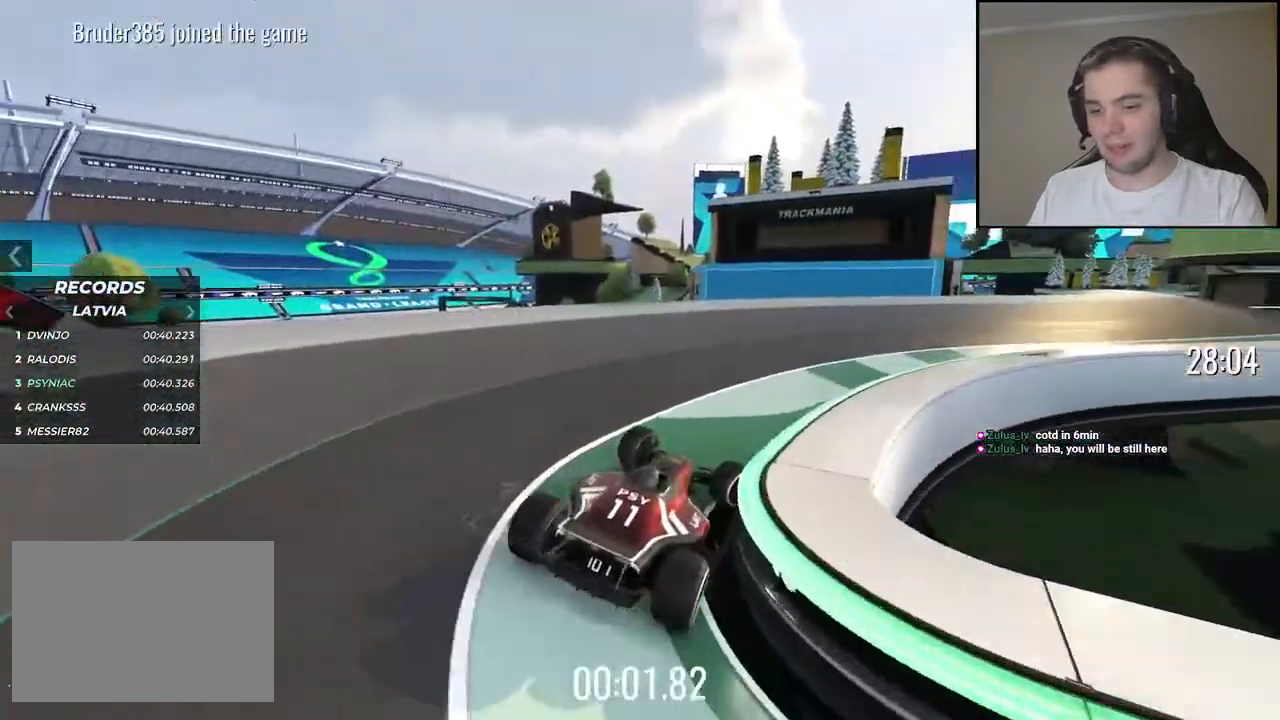
{"keys": ["up"], "events": [[200, "right", "up"]]}
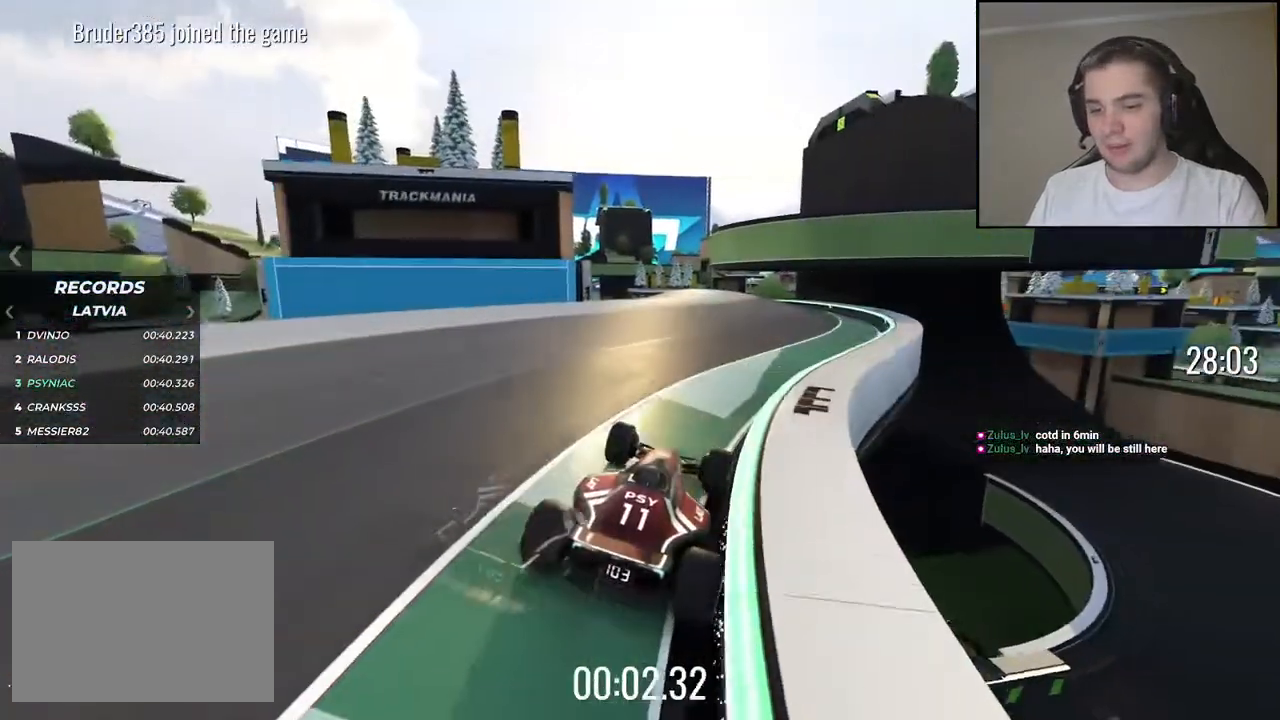
{"keys": [], "events": [[150, "up", "up"]]}
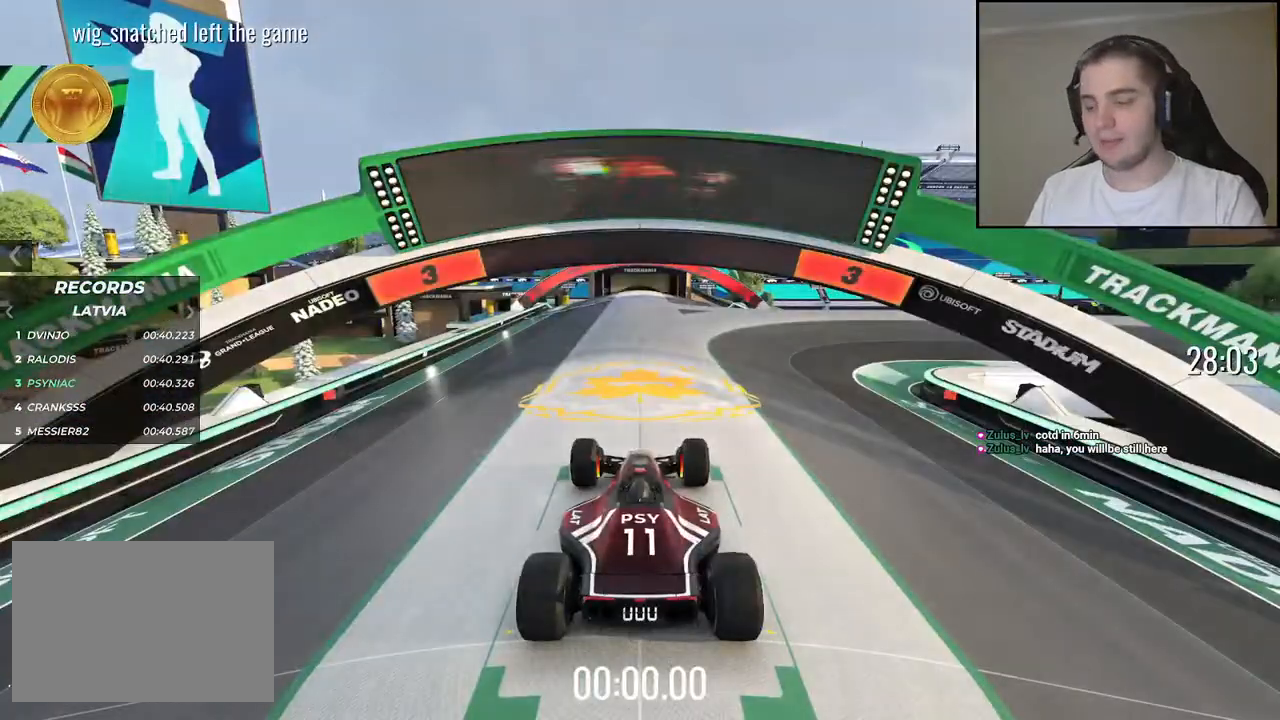
{"keys": [], "events": []}
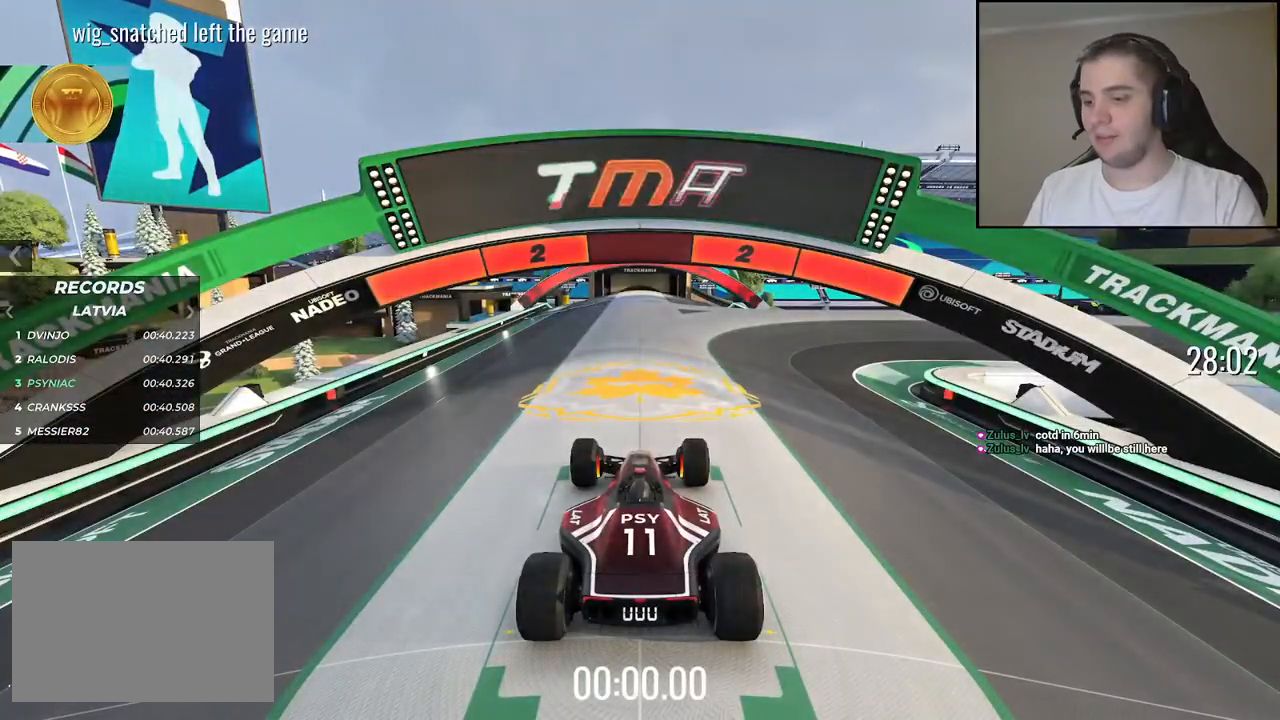
{"keys": [], "events": []}
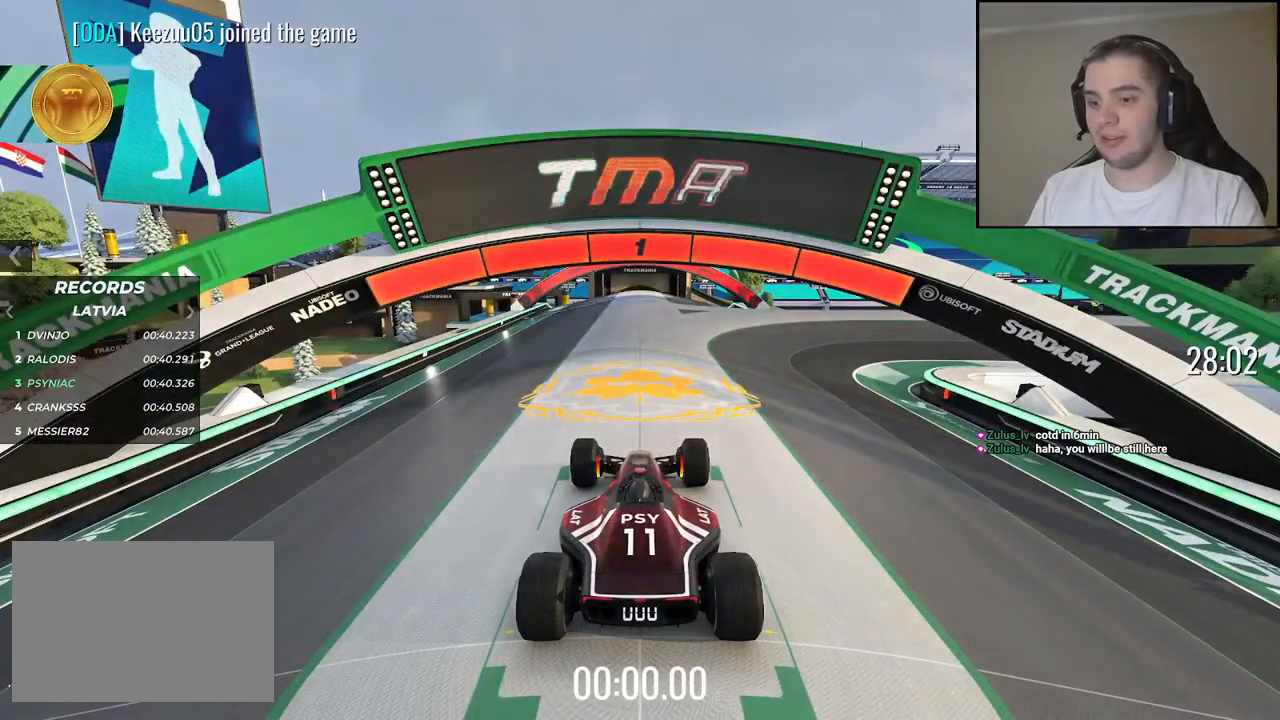
{"keys": ["right", "up"], "events": [[167, "up", "down"], [367, "right", "down"]]}